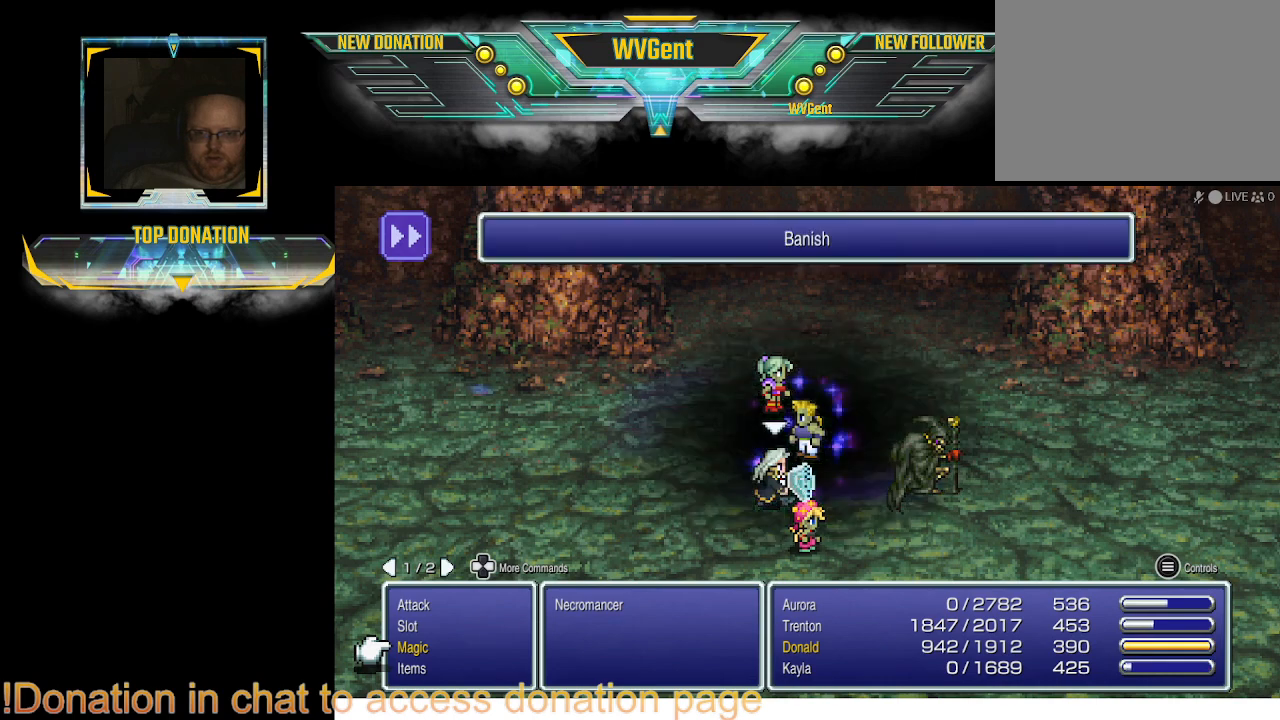
Gameplay with a controller (PlayStation layout); each line is a JSON object with the inputs held at the frame after it. "events" lists button and stick changes between this image and that frame as [ms after this image, input, new state], when the widget could be followed in between. Not read: L1 L3 R3.
{"buttons": [], "left_stick": "center", "right_stick": "center", "events": [[200, "DPAD_UP", "down"], [333, "DPAD_UP", "up"]]}
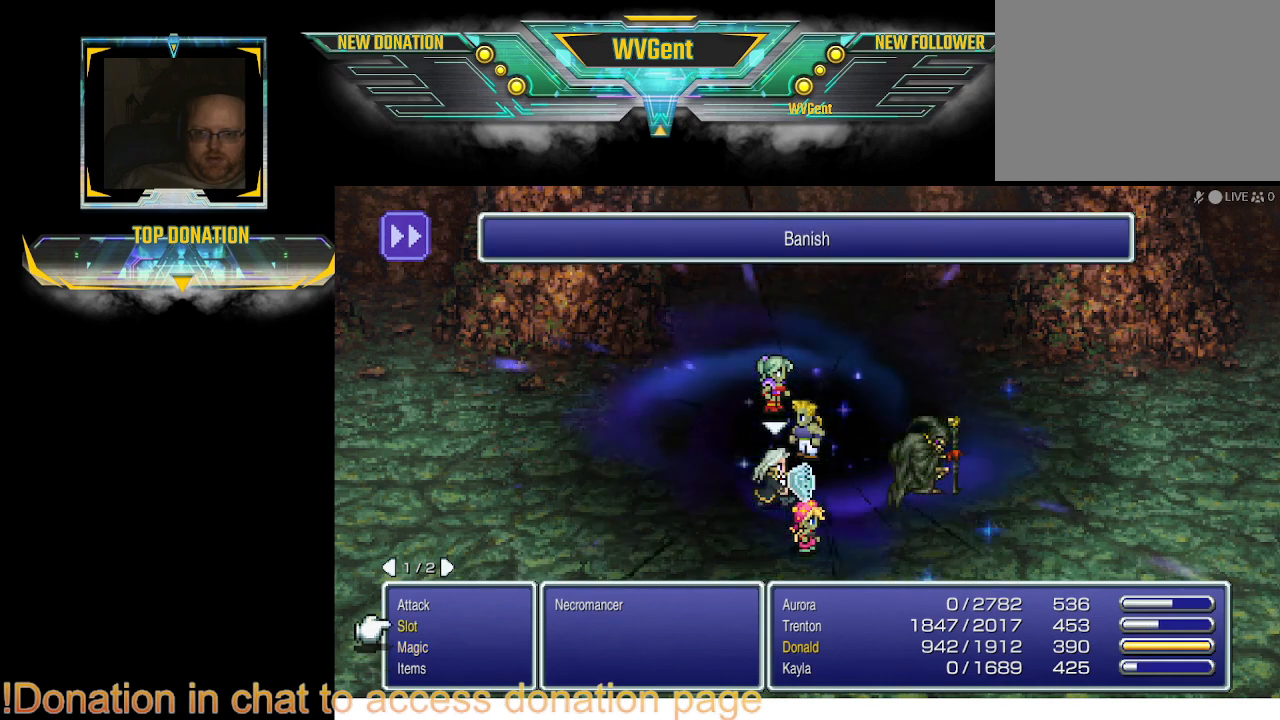
{"buttons": [], "left_stick": "center", "right_stick": "center", "events": []}
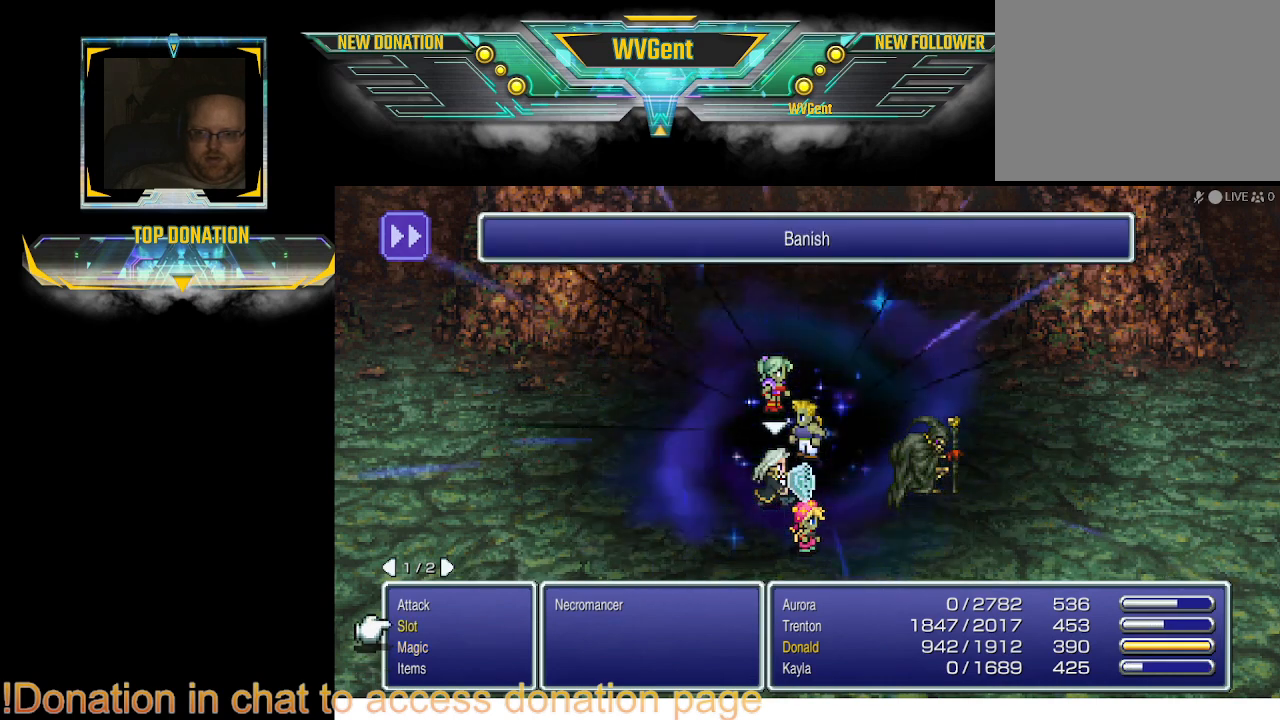
{"buttons": [], "left_stick": "center", "right_stick": "center", "events": []}
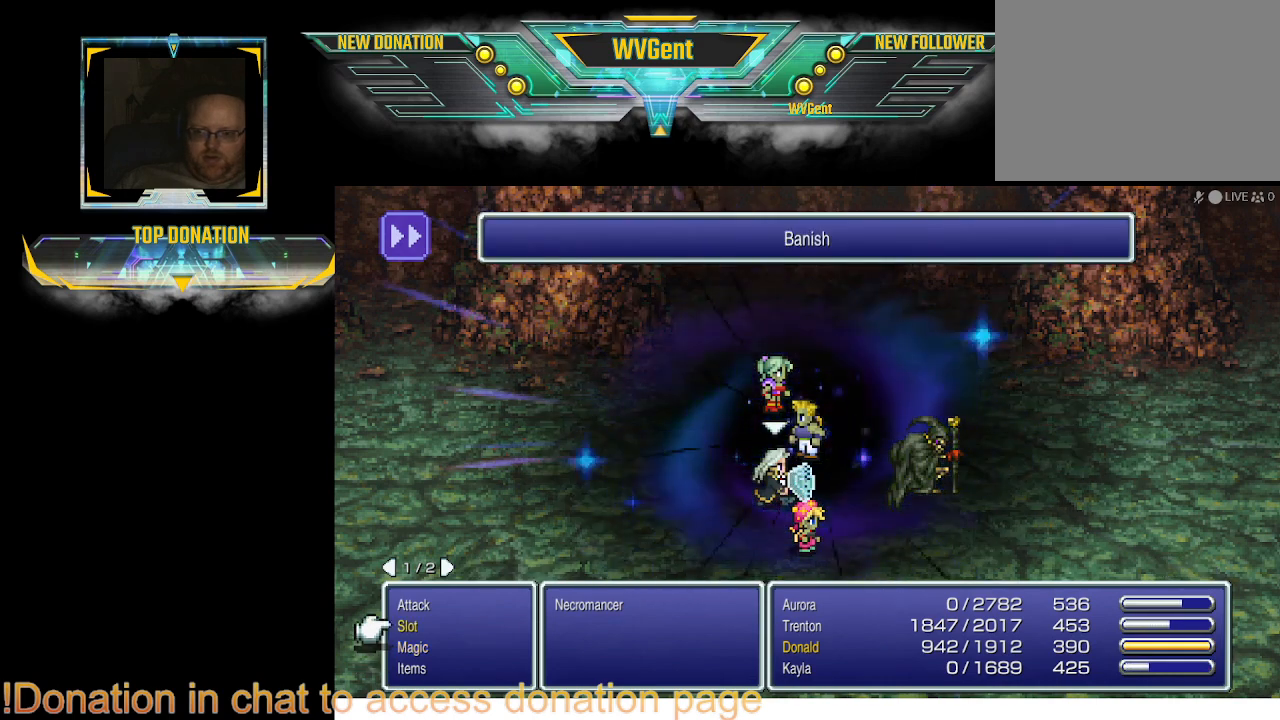
{"buttons": [], "left_stick": "center", "right_stick": "center", "events": [[33, "CROSS", "down"], [133, "CROSS", "up"]]}